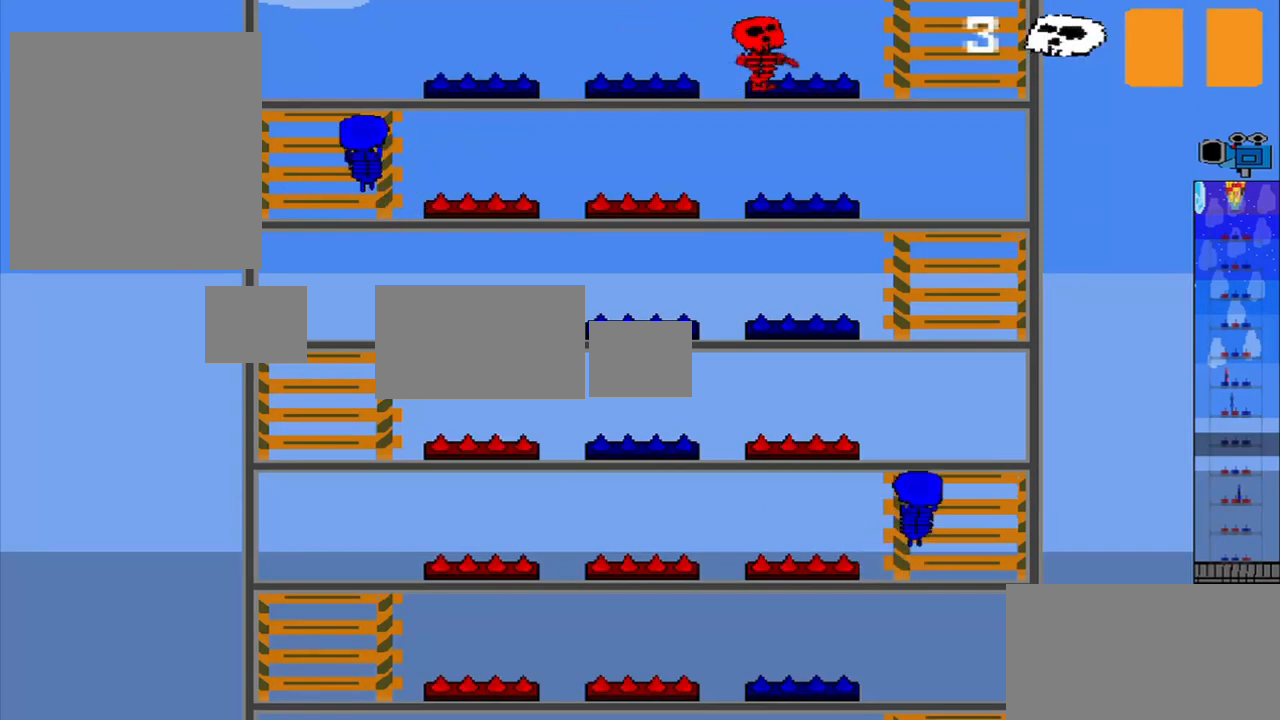
Gameplay with a controller (PlayStation layout); each line is a JSON object with the inputs held at the frame after it. "events" lists button and stick changes between this image and that frame as [ms after this image, input, new state], when the widget could be followed in between. Not read: L2 L3 R2 R3 right_stick.
{"buttons": [], "left_stick": "left", "events": [[42, "left_stick", "right"], [250, "left_stick", "center"], [333, "left_stick", "left"]]}
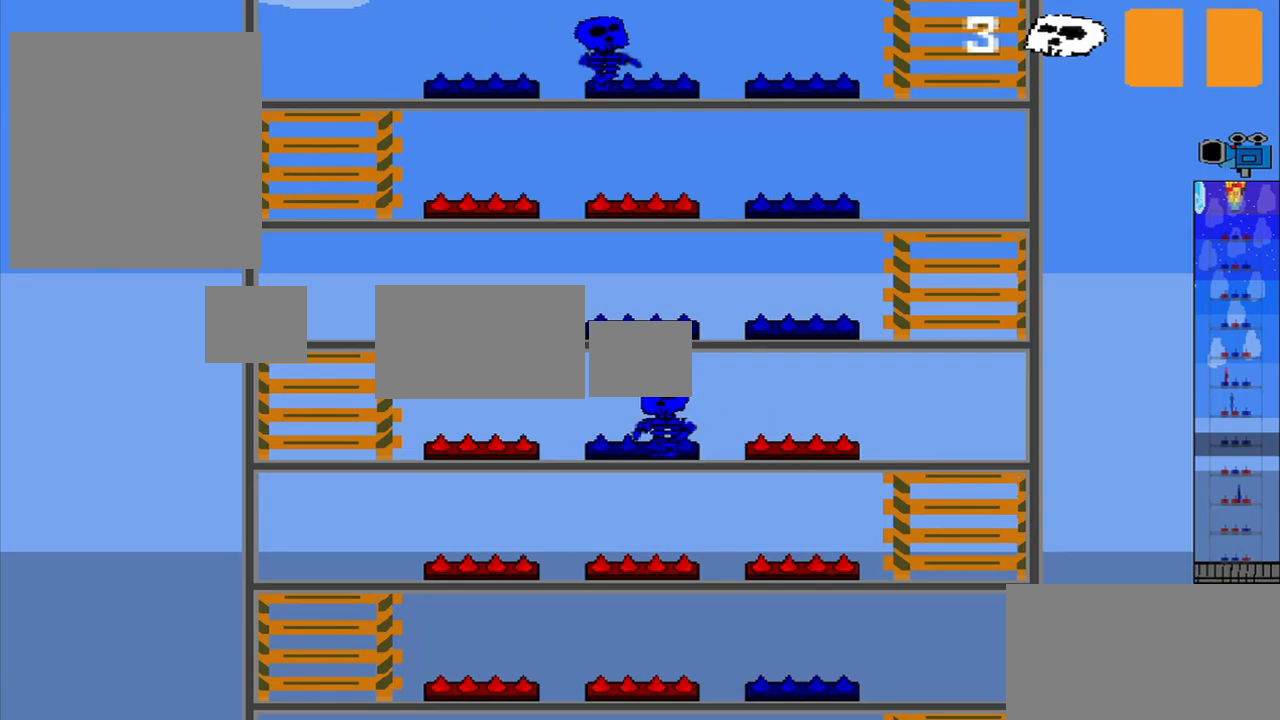
{"buttons": [], "left_stick": "up"}
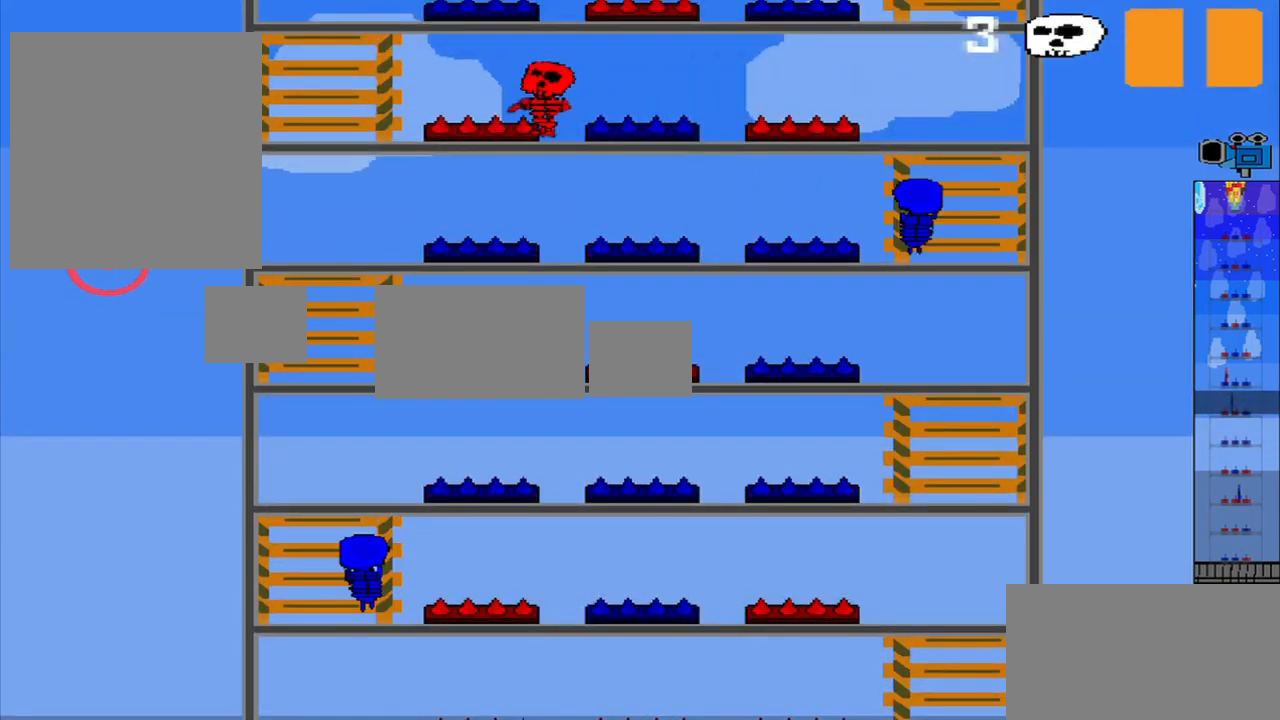
{"buttons": [], "left_stick": "center", "events": [[125, "CROSS", "down"], [125, "left_stick", "center"], [250, "CROSS", "up"]]}
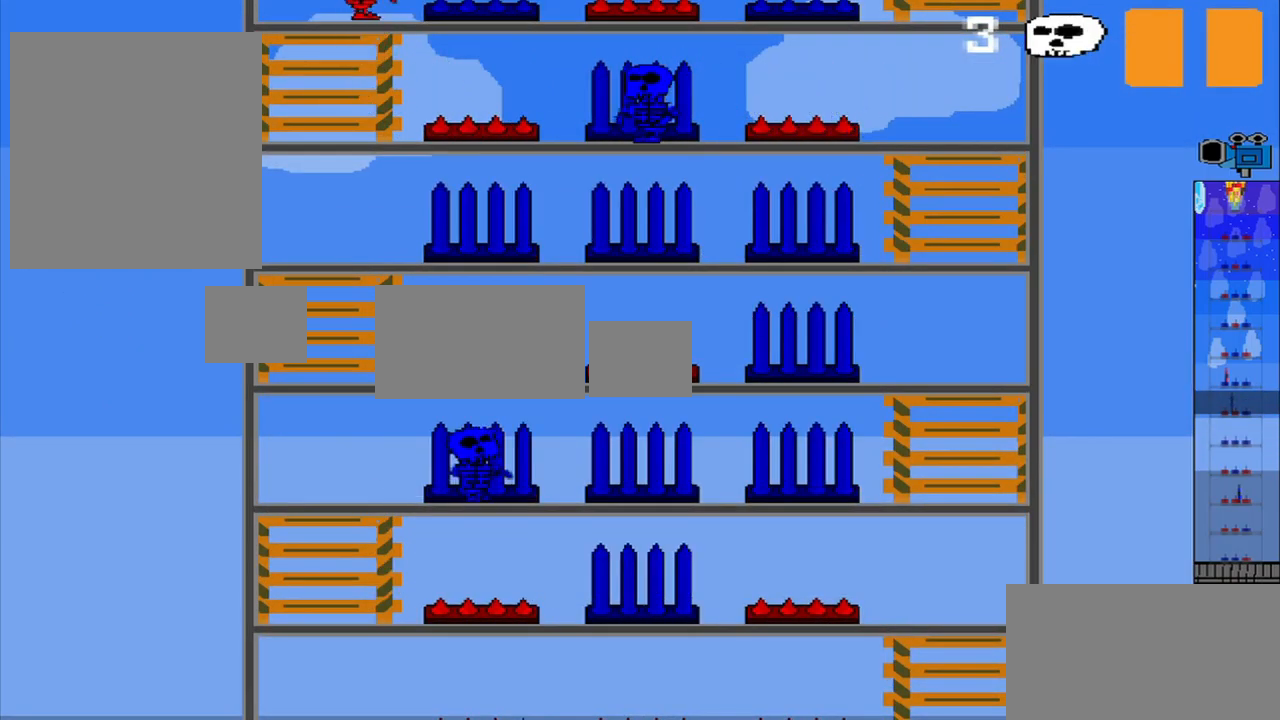
{"buttons": ["R1"], "left_stick": "center", "events": [[500, "R1", "down"]]}
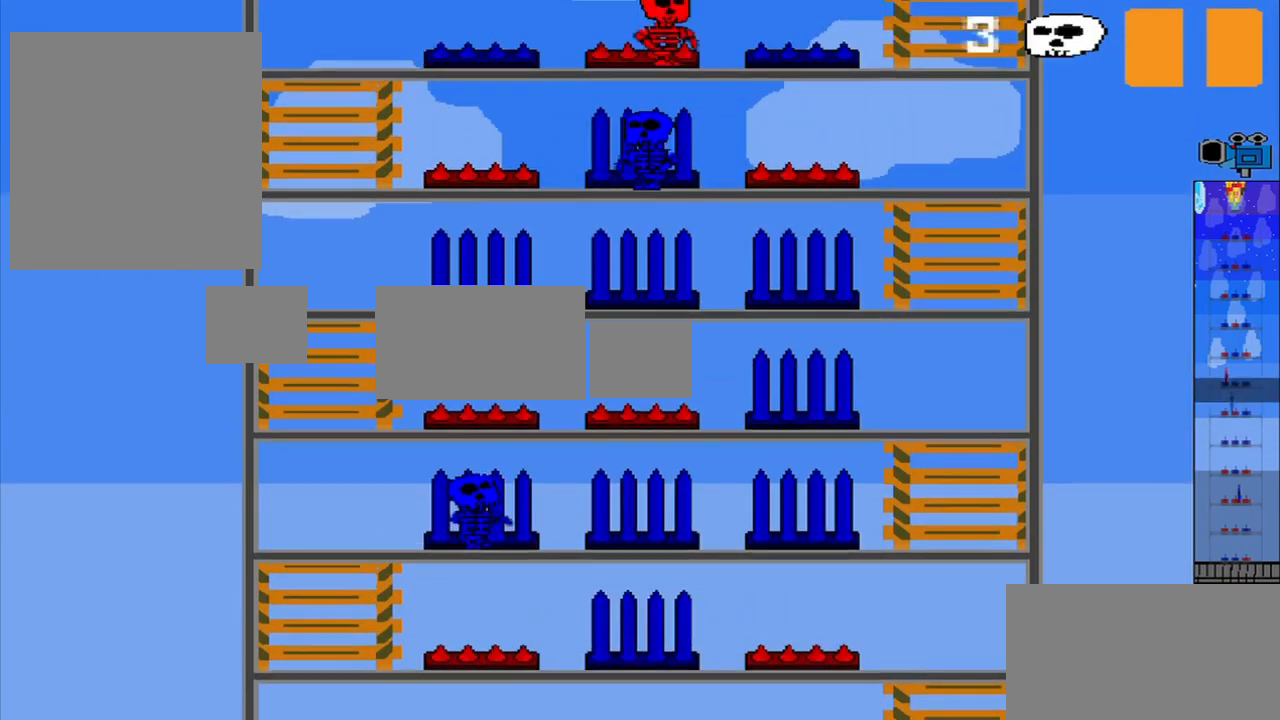
{"buttons": [], "left_stick": "center", "events": [[334, "R1", "up"], [334, "left_stick", "up"], [500, "left_stick", "center"]]}
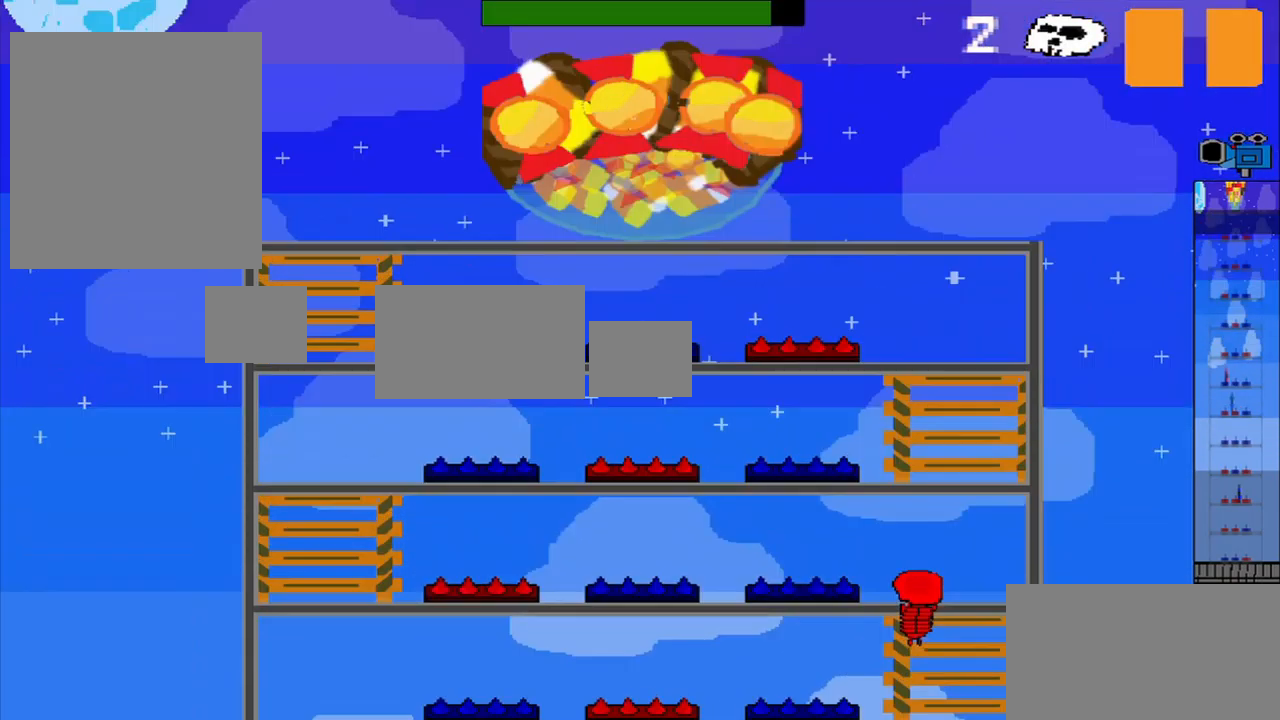
{"buttons": [], "left_stick": "center", "events": [[42, "CROSS", "down"], [167, "CROSS", "up"], [375, "CROSS", "down"], [500, "CROSS", "up"]]}
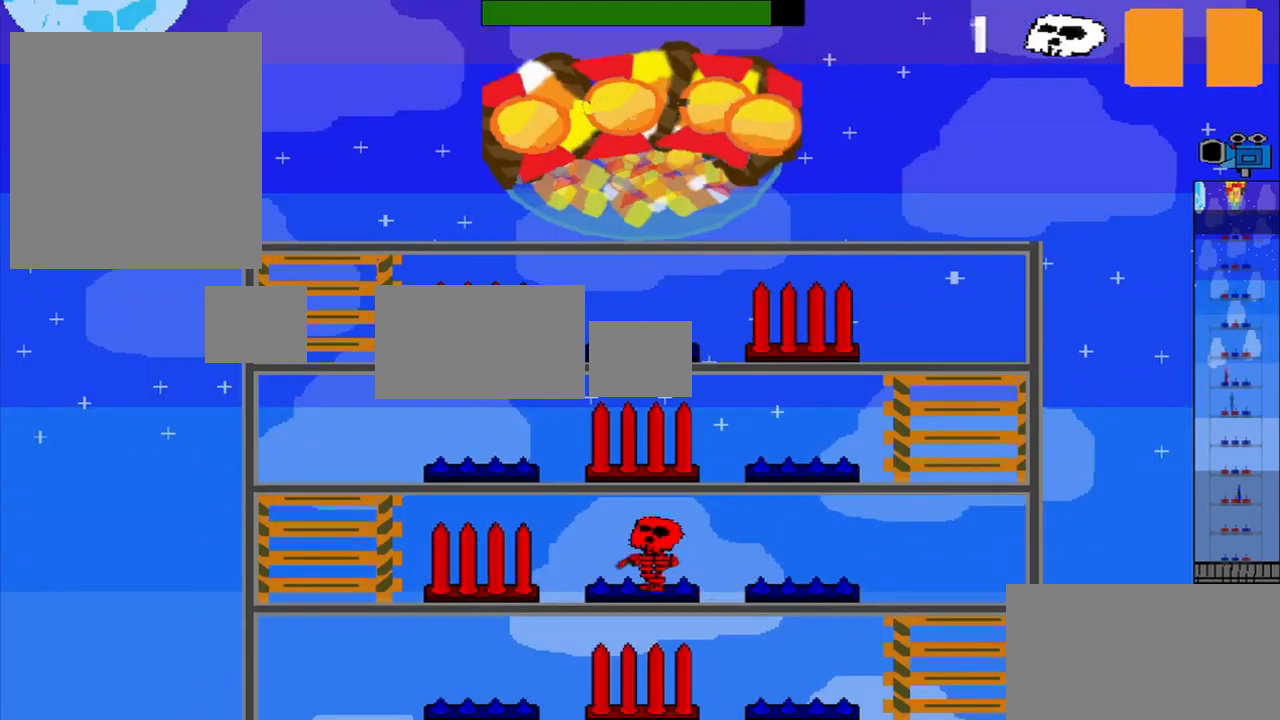
{"buttons": [], "left_stick": "center", "events": []}
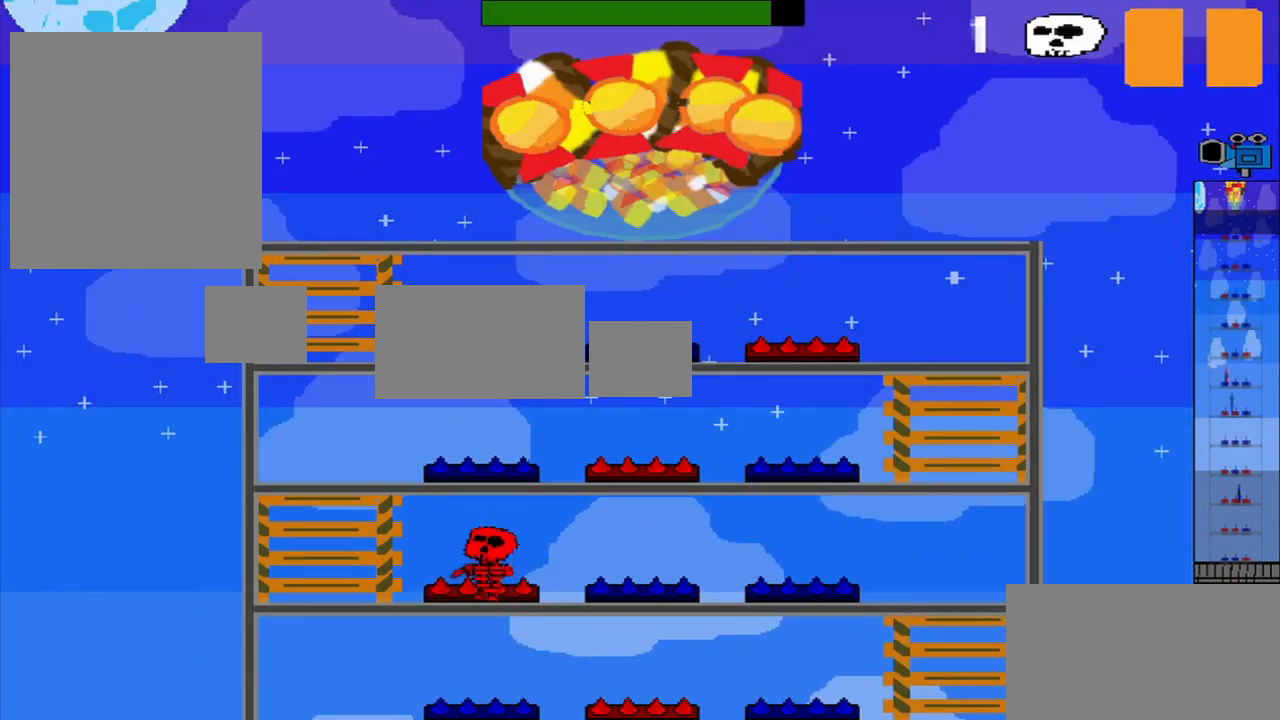
{"buttons": [], "left_stick": "center", "events": []}
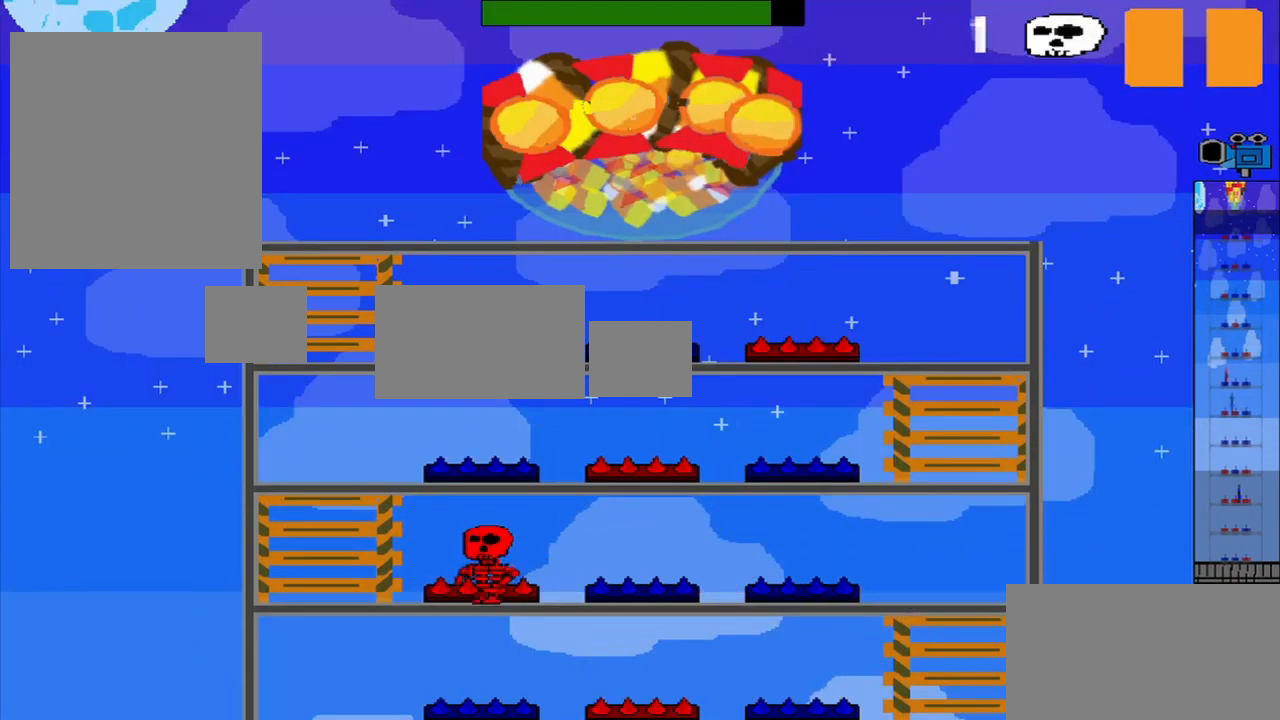
{"buttons": [], "left_stick": "center", "events": []}
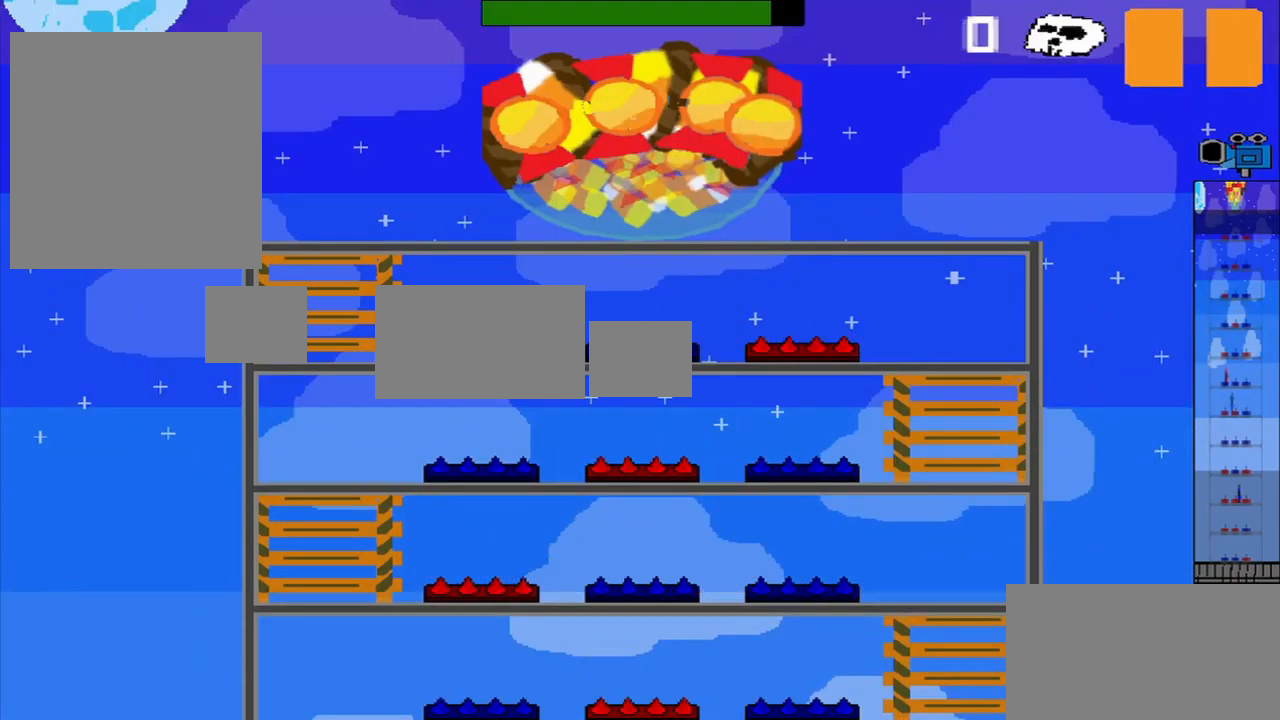
{"buttons": [], "left_stick": "center", "events": []}